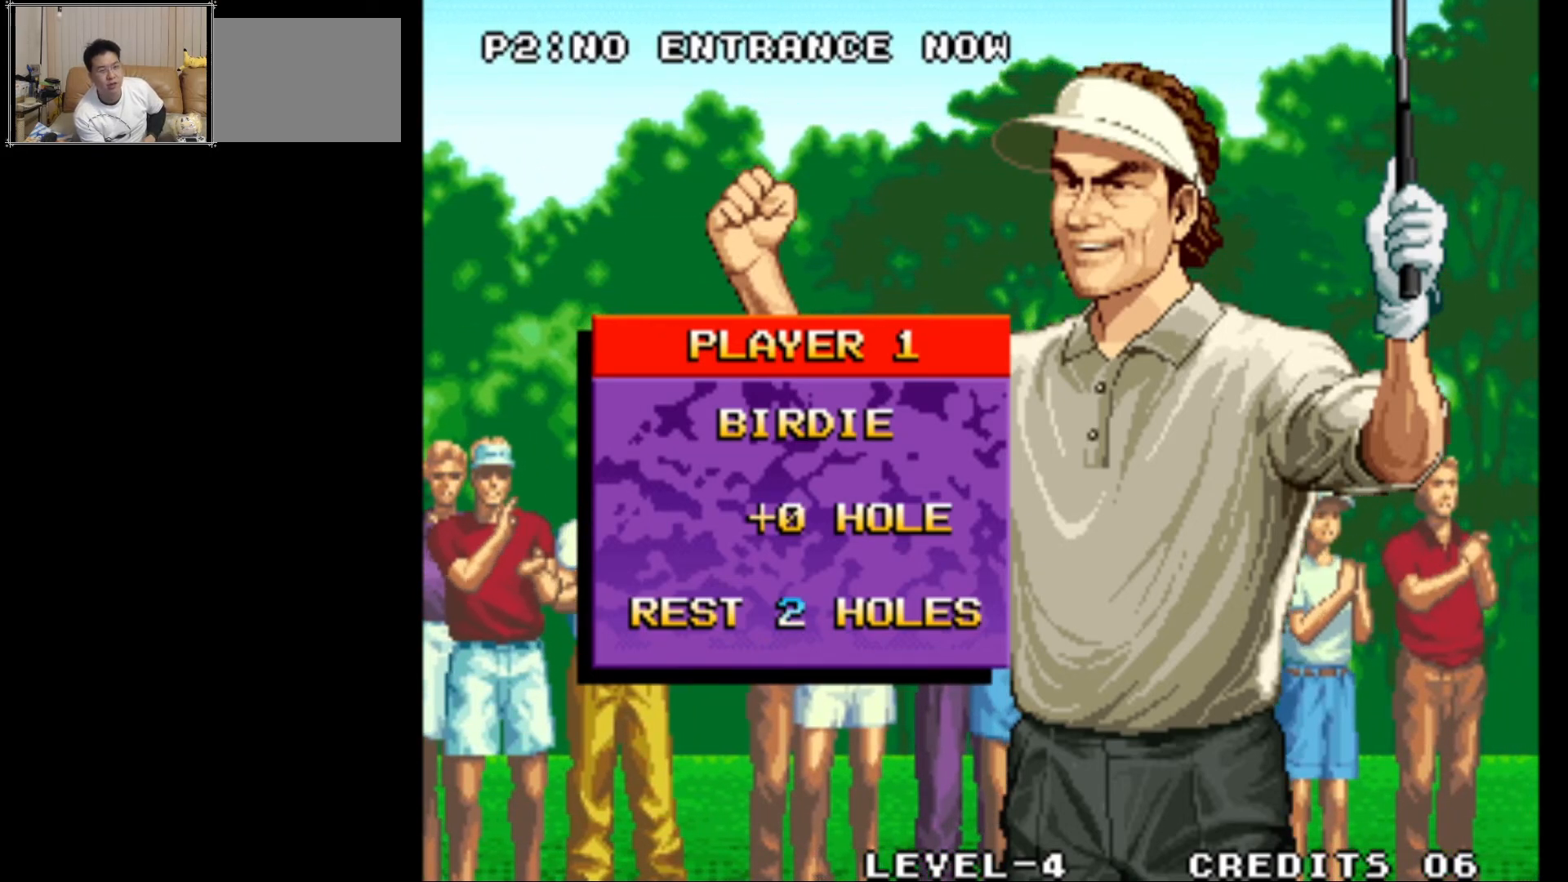
Gameplay with a controller (arcade stick); each line is a JSON object with the inputs held at the frame after it. "events" lists button and stick changes between this image and that frame as [ms after this image, input, new state], when the widget could be followed in between. Not read: L3 R3.
{"buttons": ["SQUARE"], "left_stick": "center", "events": [[500, "SQUARE", "down"]]}
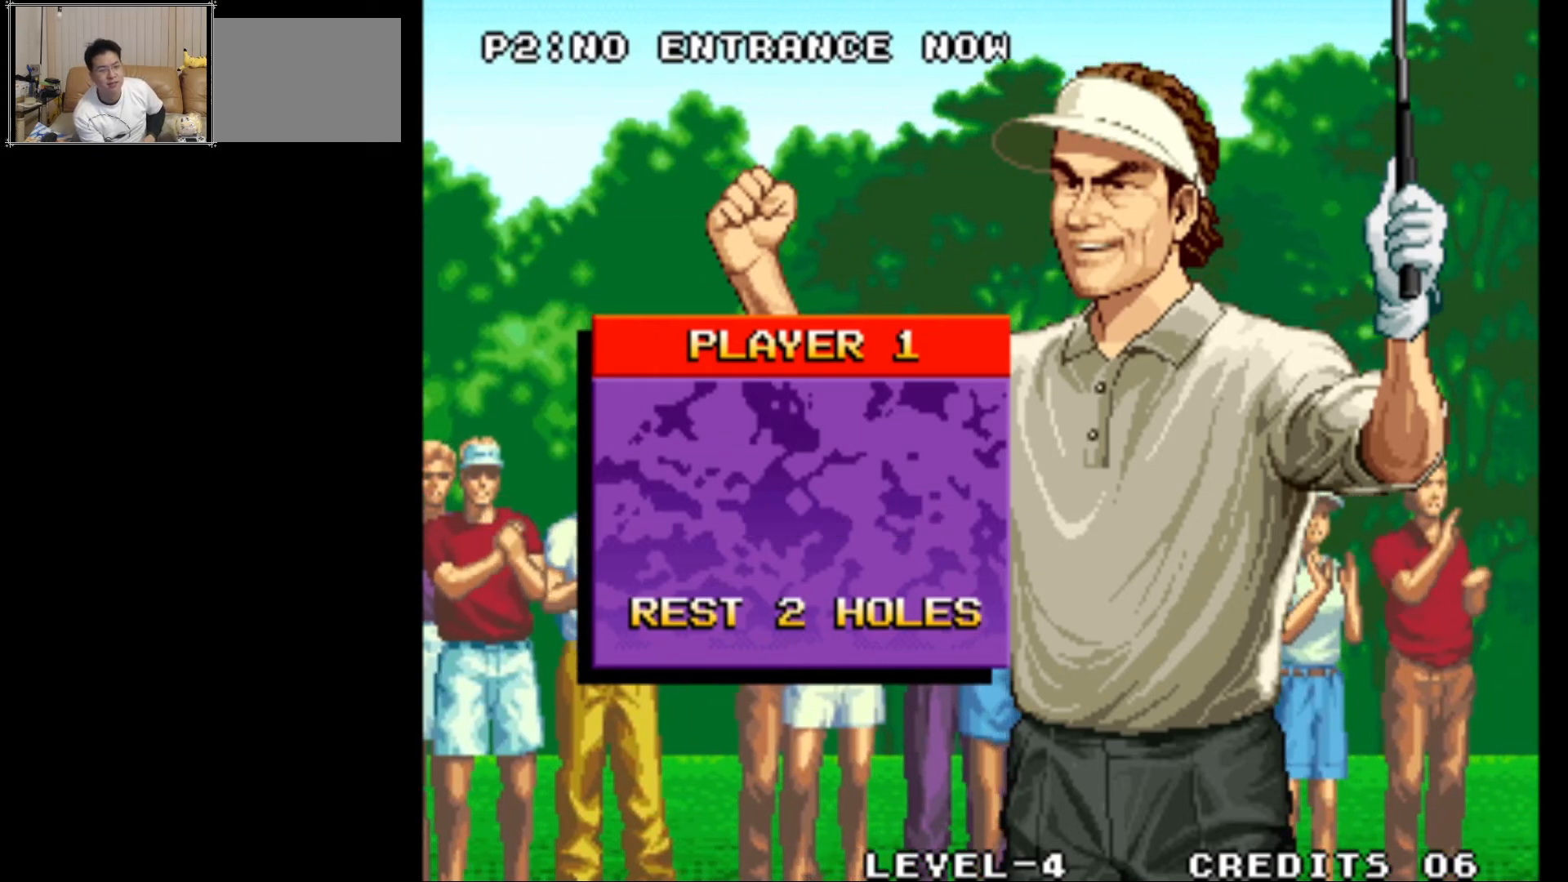
{"buttons": [], "left_stick": "center", "events": [[117, "SQUARE", "up"]]}
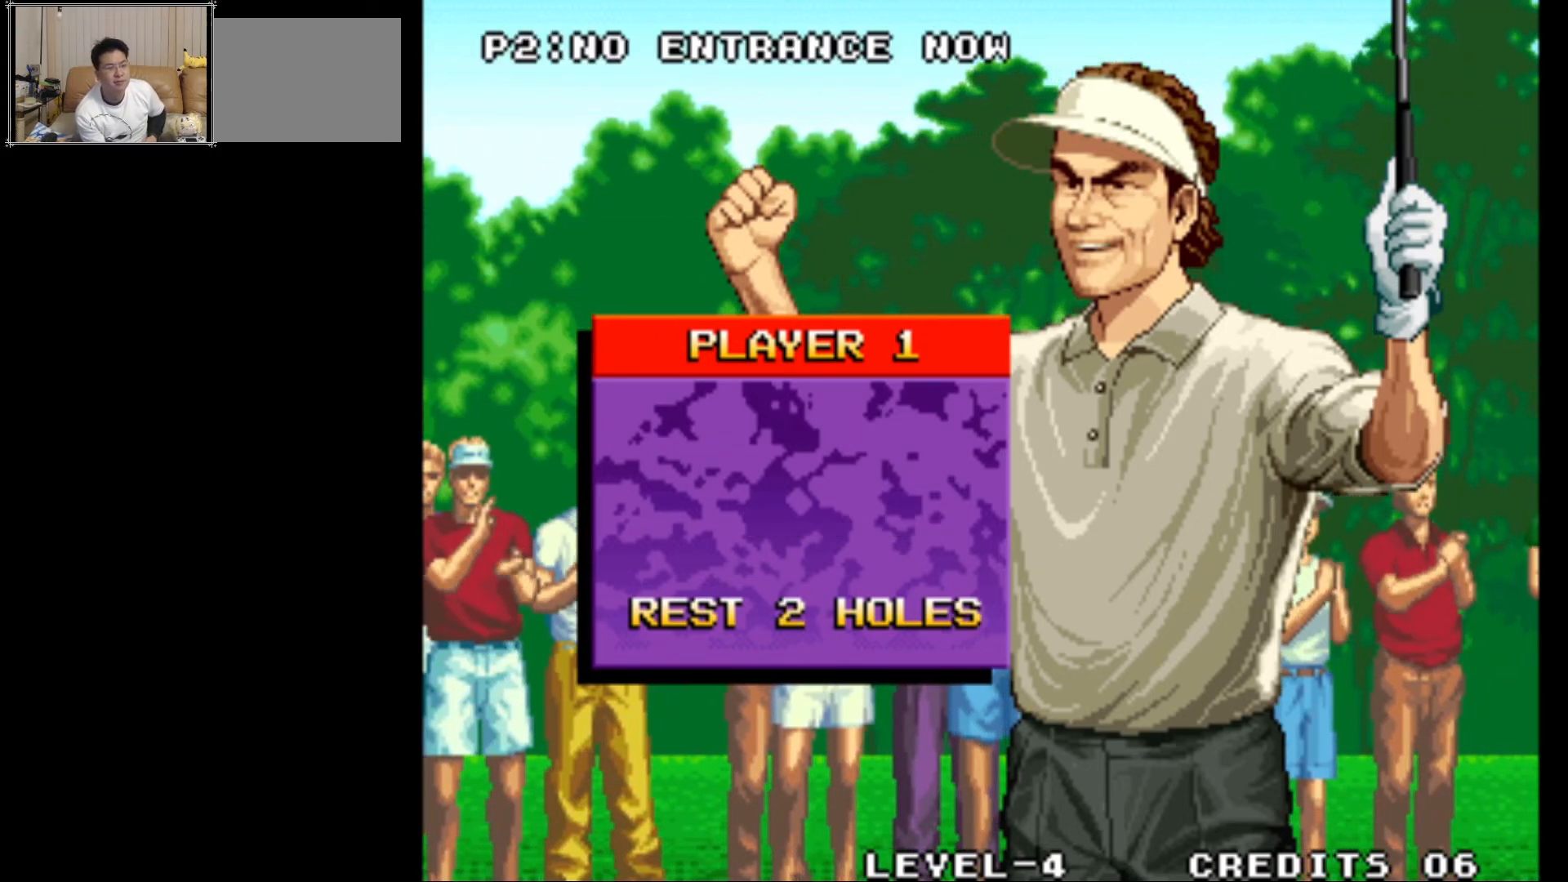
{"buttons": [], "left_stick": "center", "events": []}
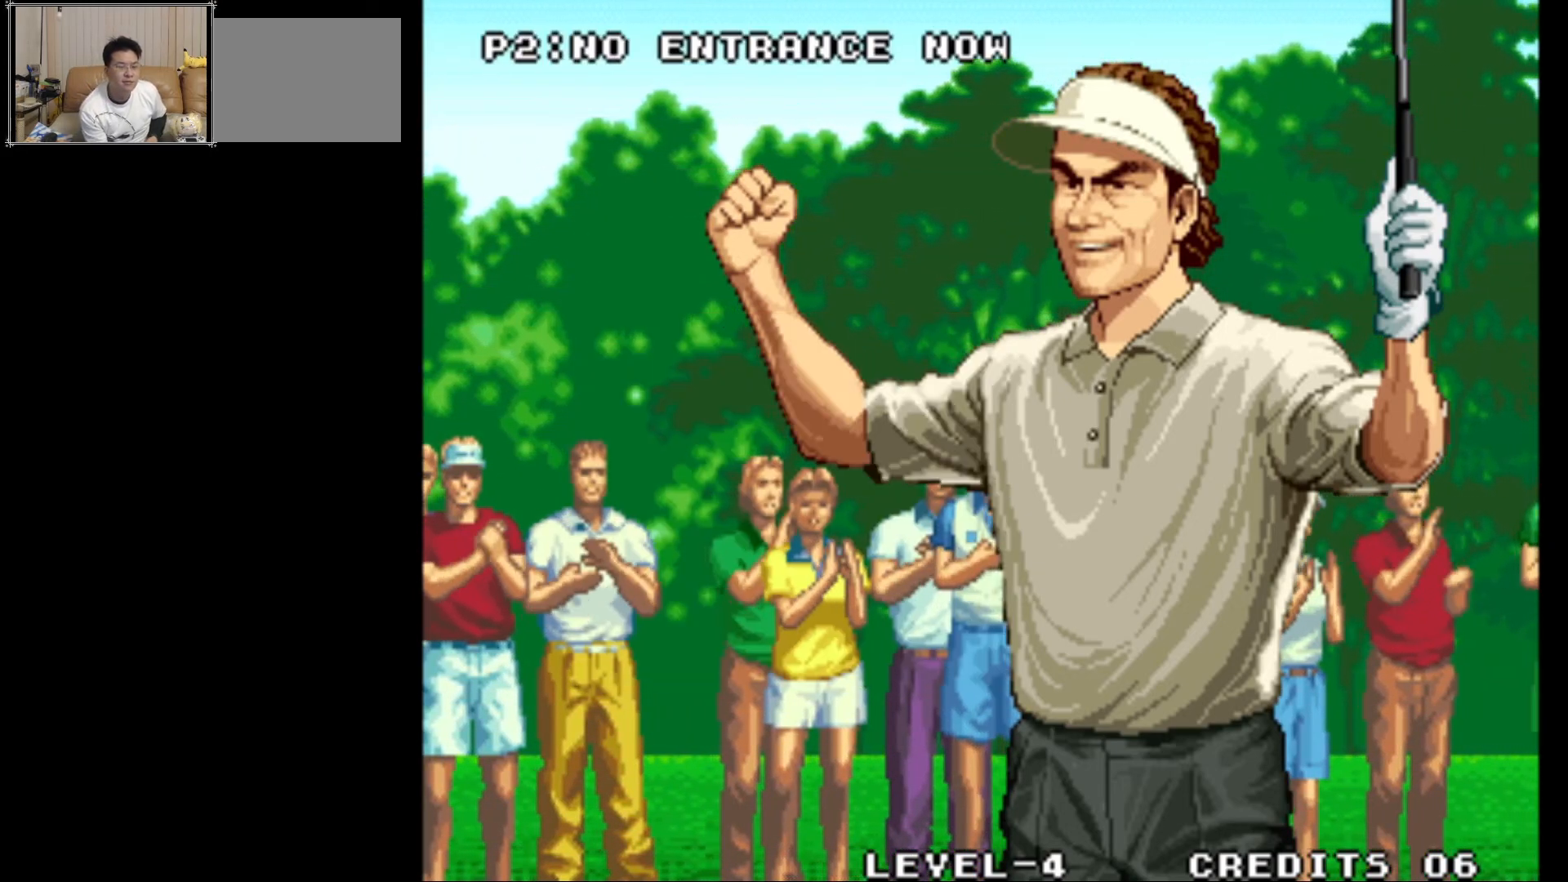
{"buttons": [], "left_stick": "center", "events": []}
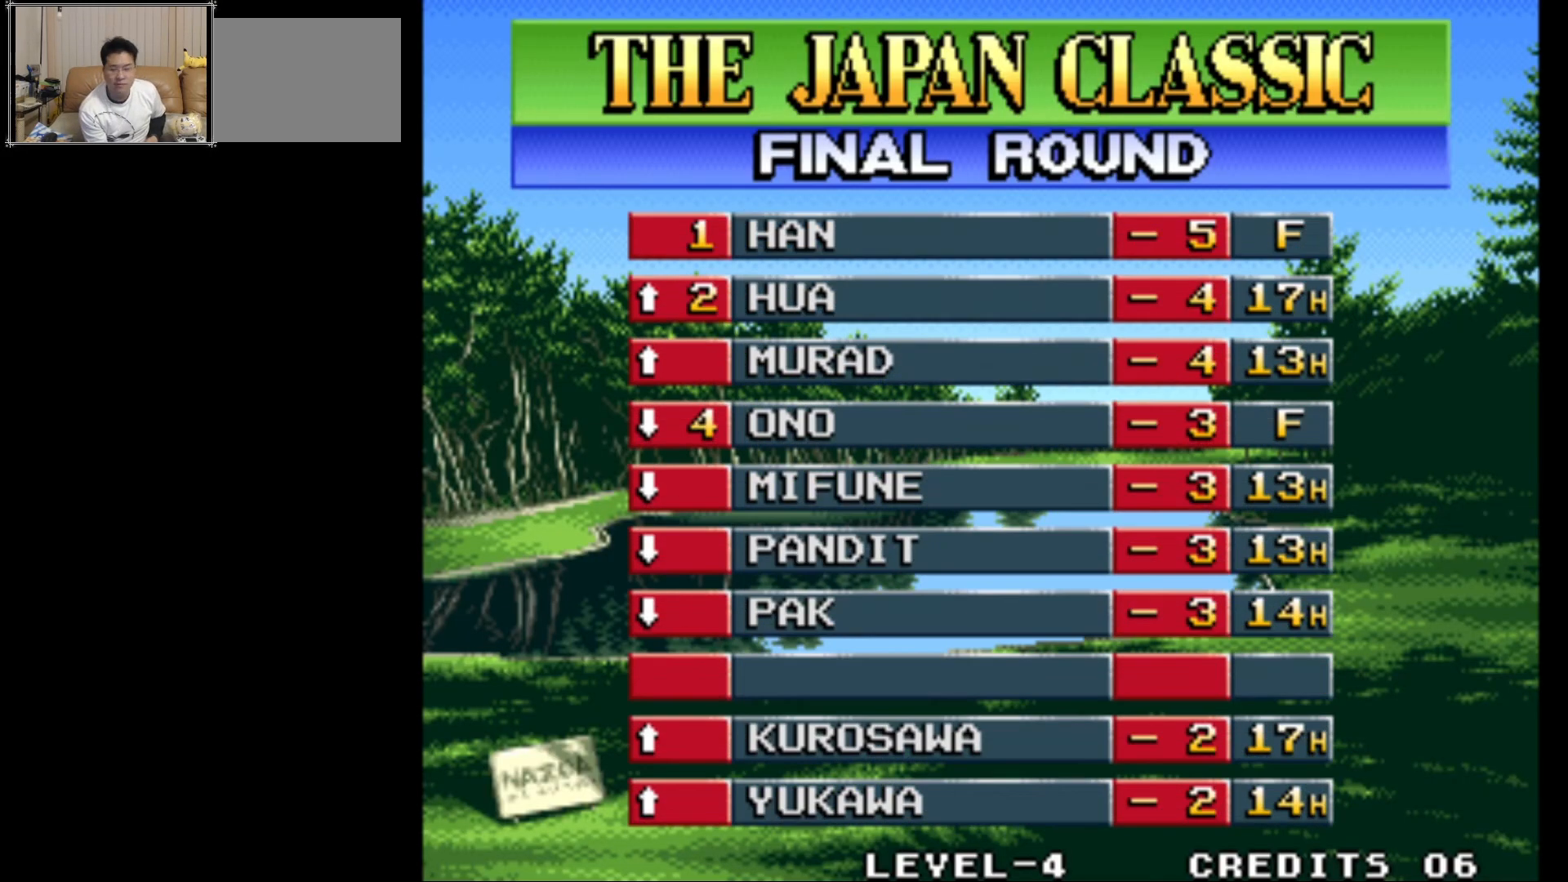
{"buttons": [], "left_stick": "center", "events": []}
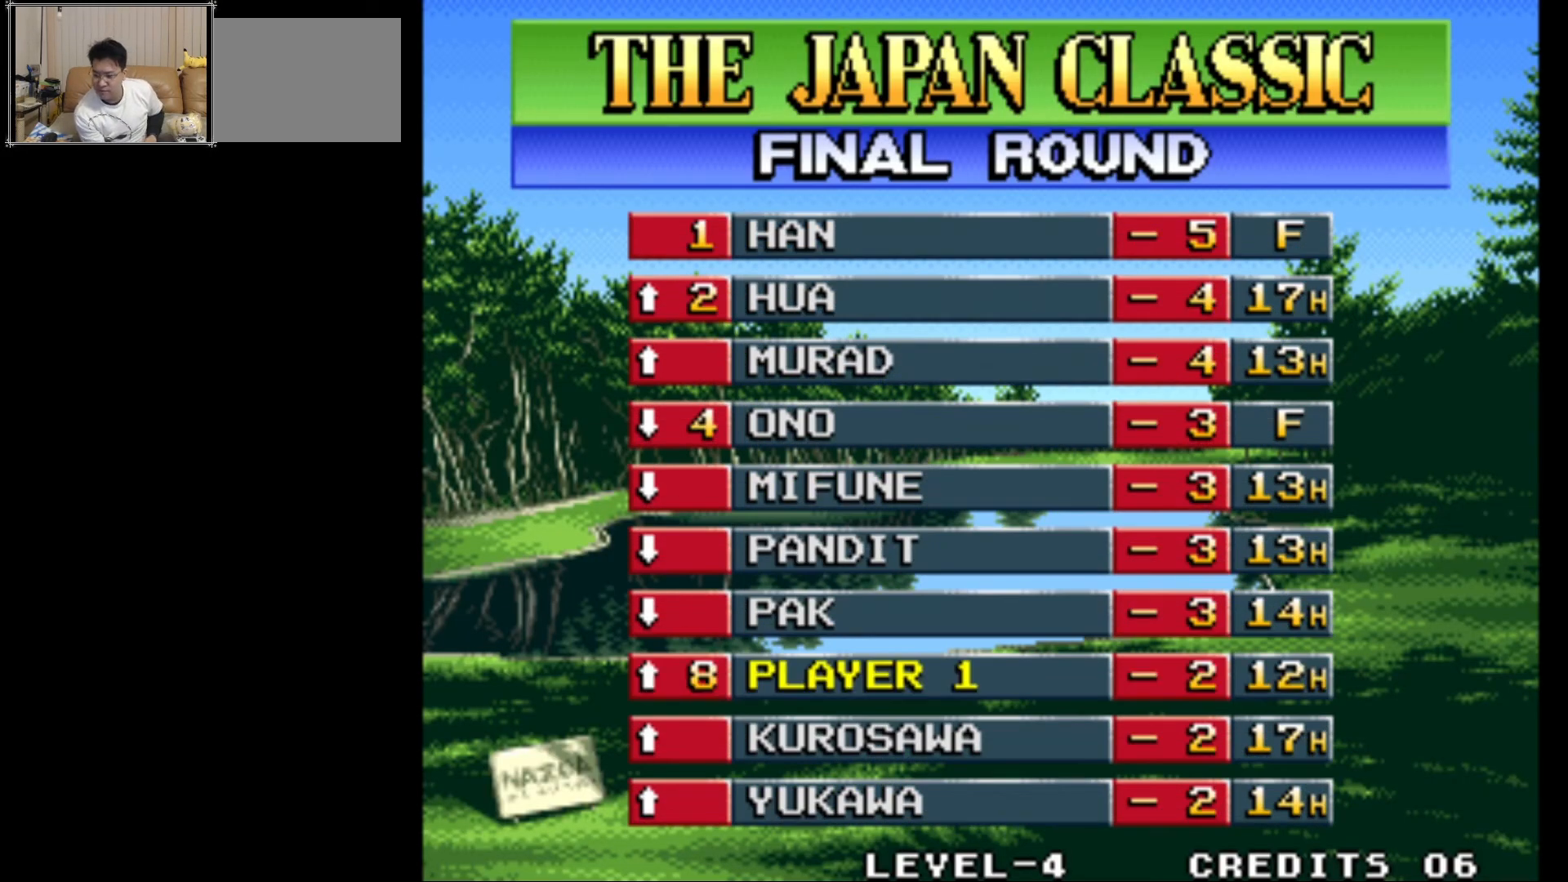
{"buttons": [], "left_stick": "center", "events": []}
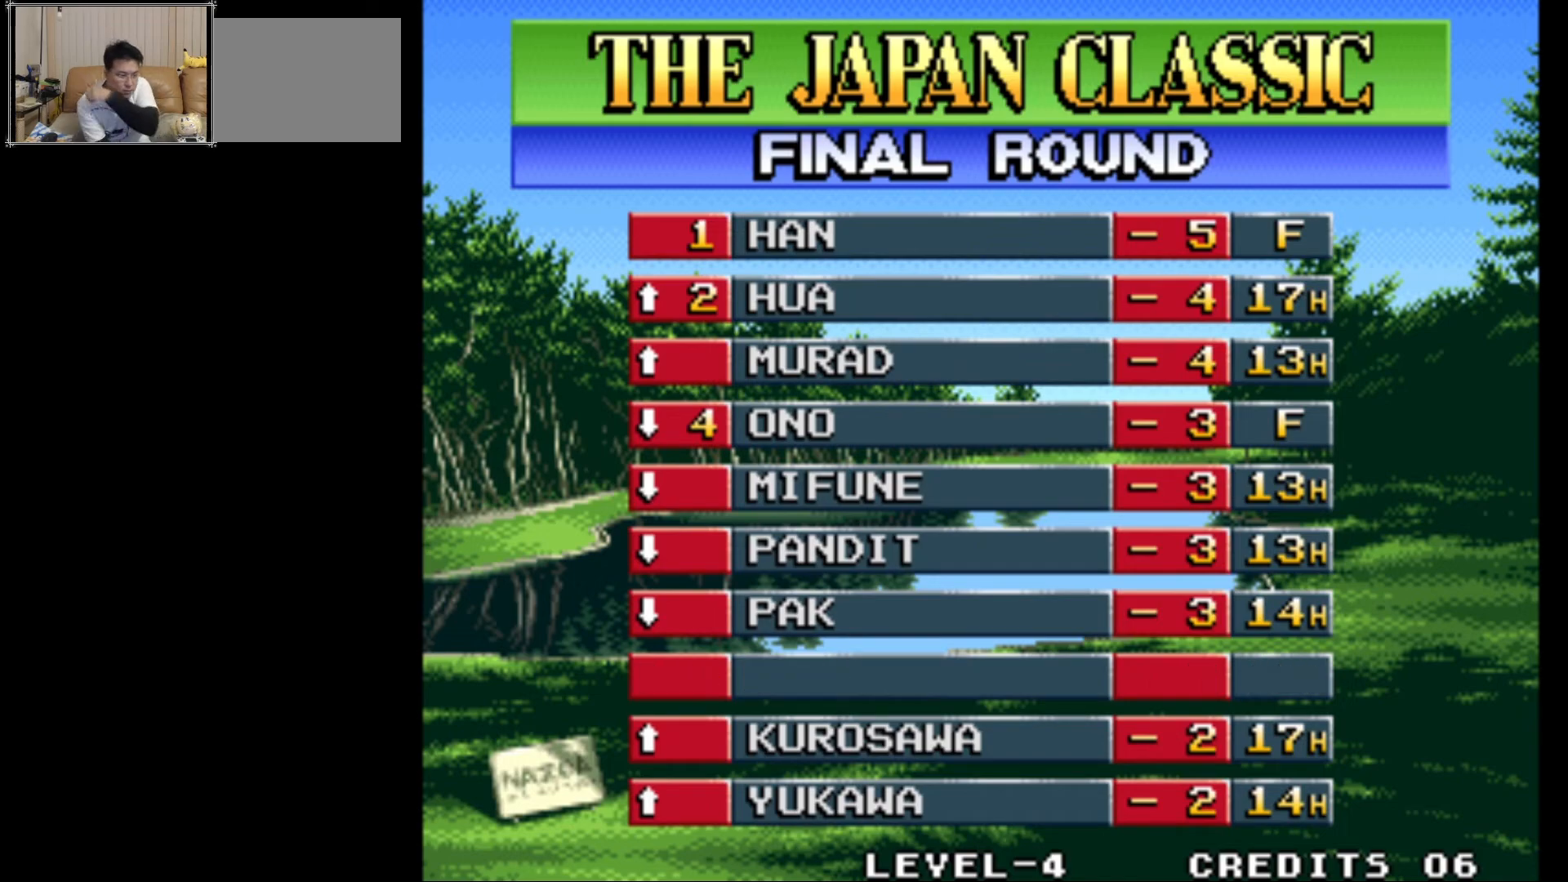
{"buttons": [], "left_stick": "center", "events": []}
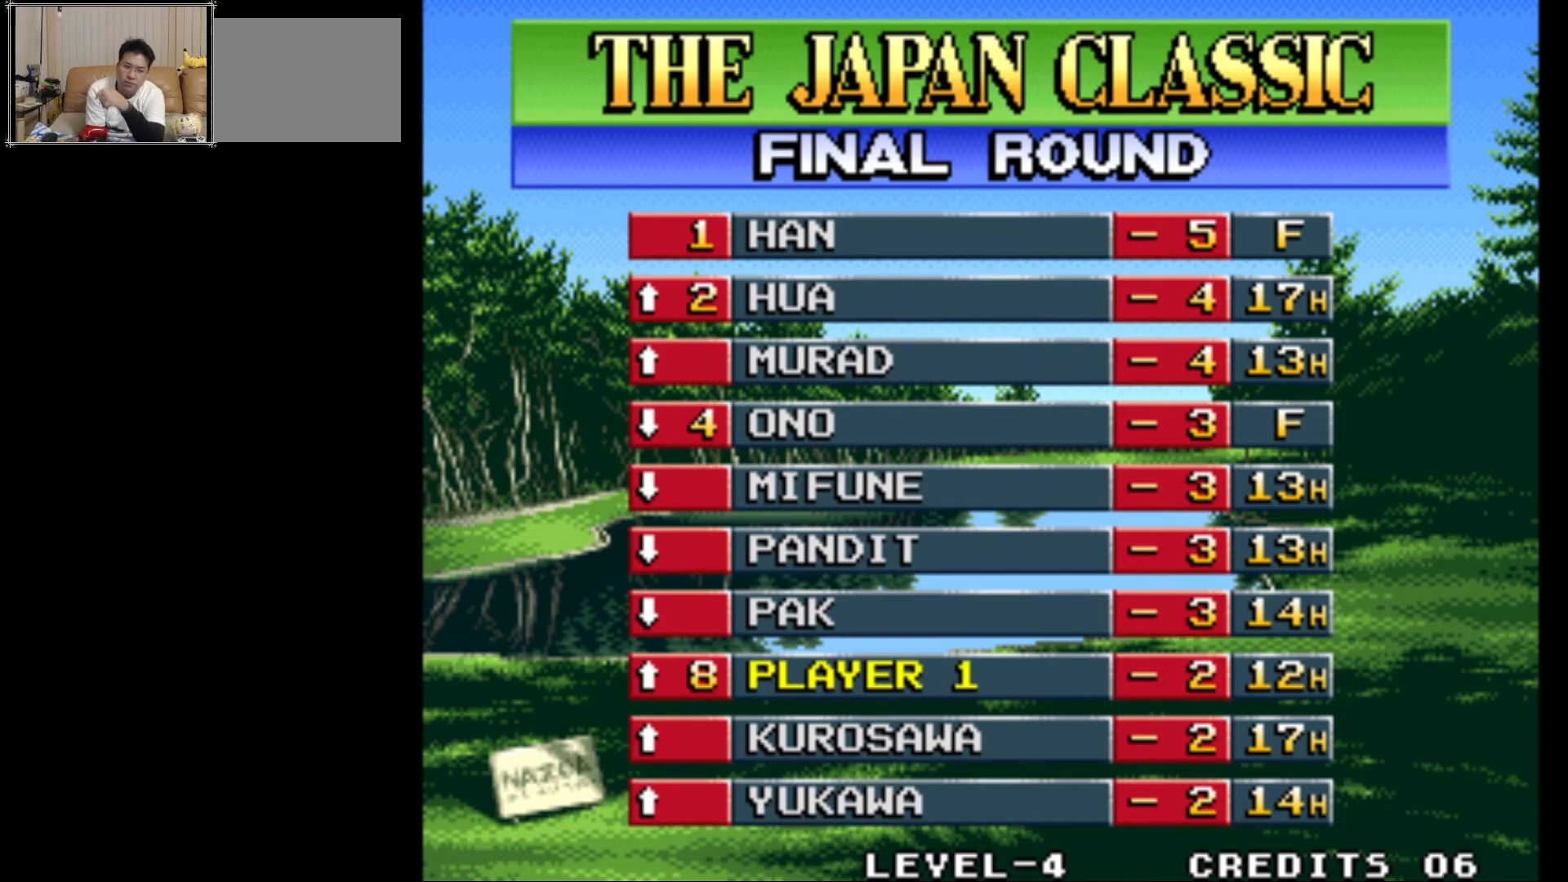
{"buttons": ["SQUARE"], "left_stick": "center", "events": [[383, "SQUARE", "down"]]}
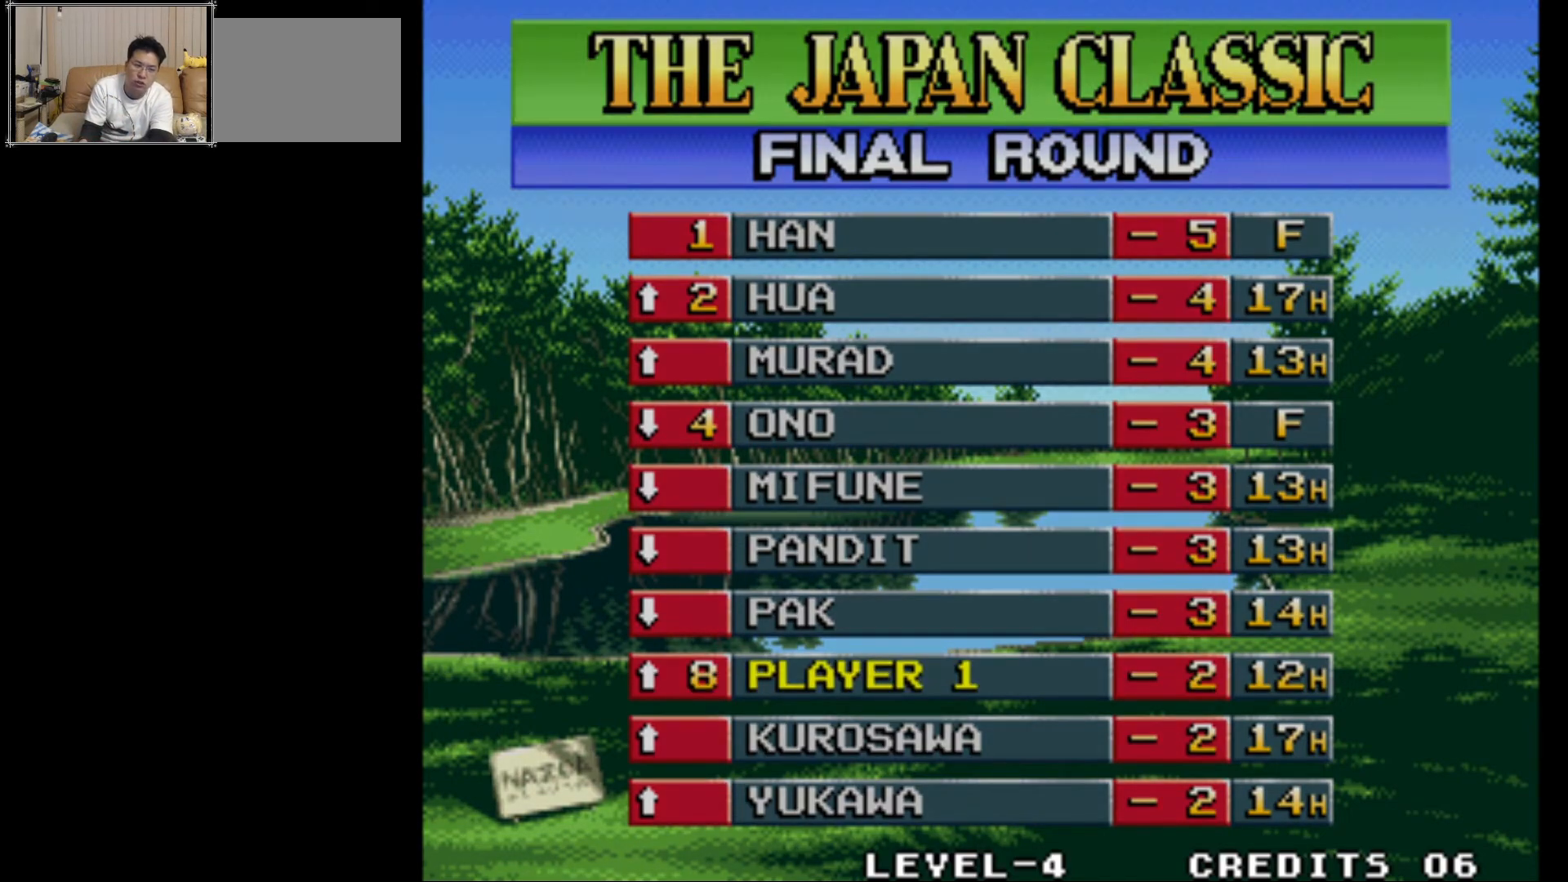
{"buttons": [], "left_stick": "center", "events": [[17, "SQUARE", "up"]]}
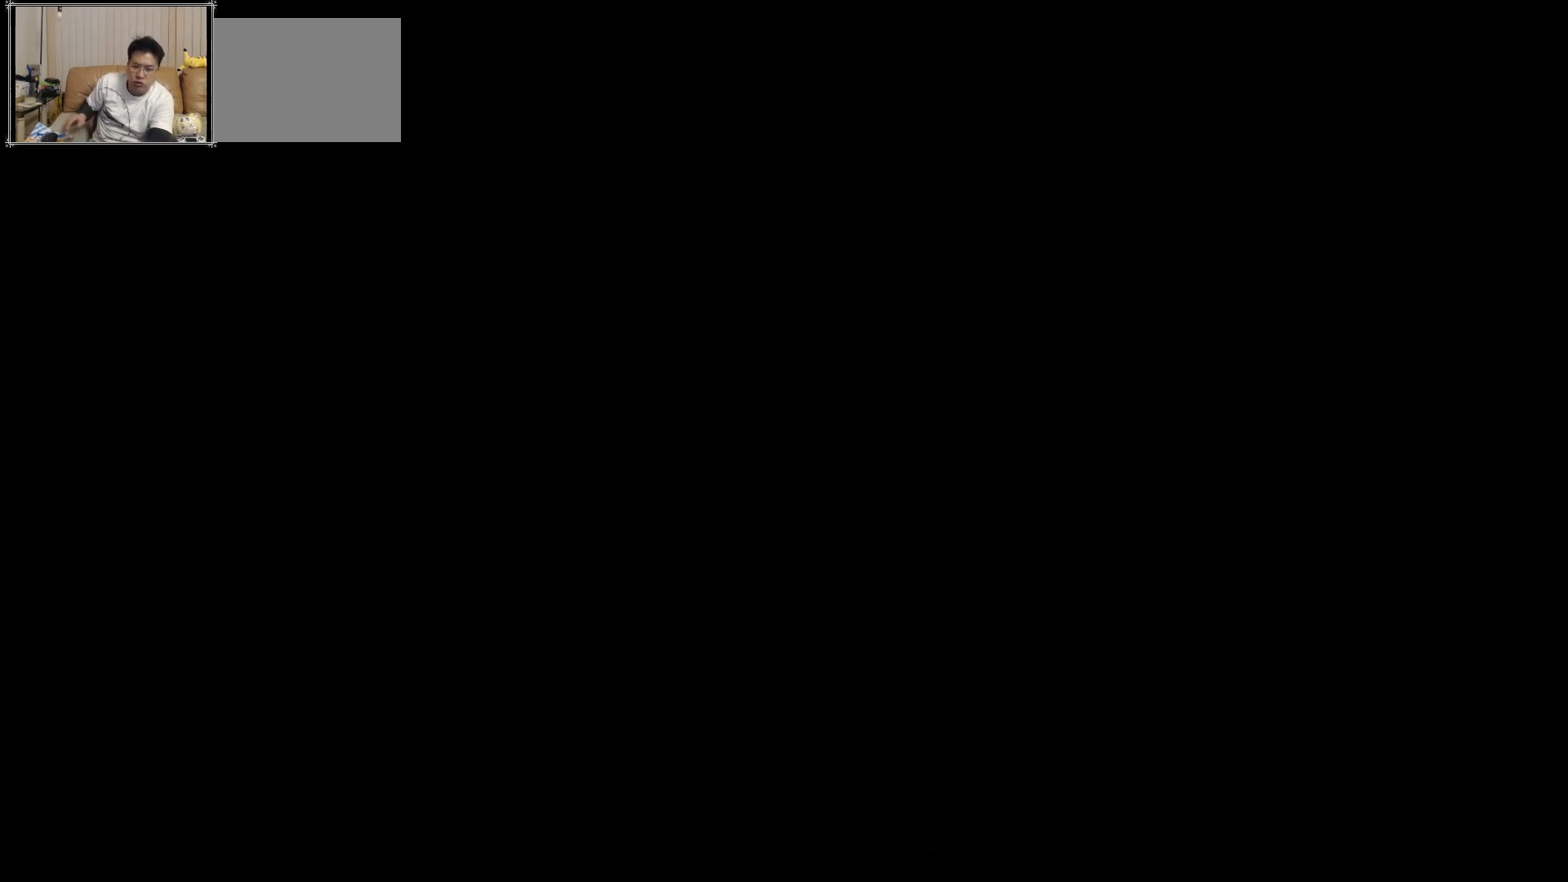
{"buttons": [], "left_stick": "center", "events": []}
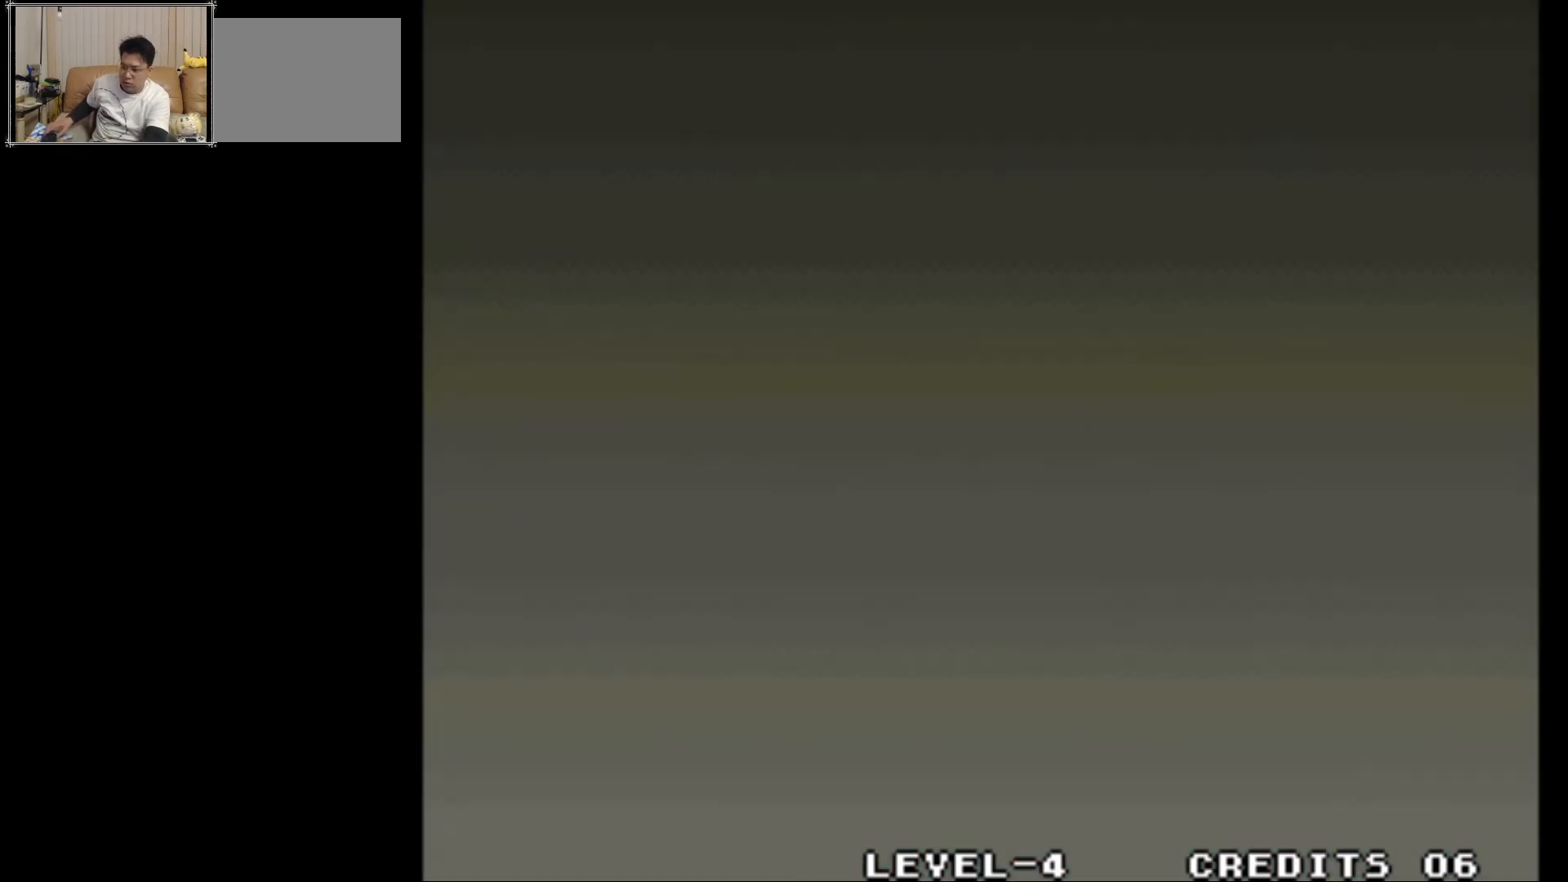
{"buttons": [], "left_stick": "center", "events": []}
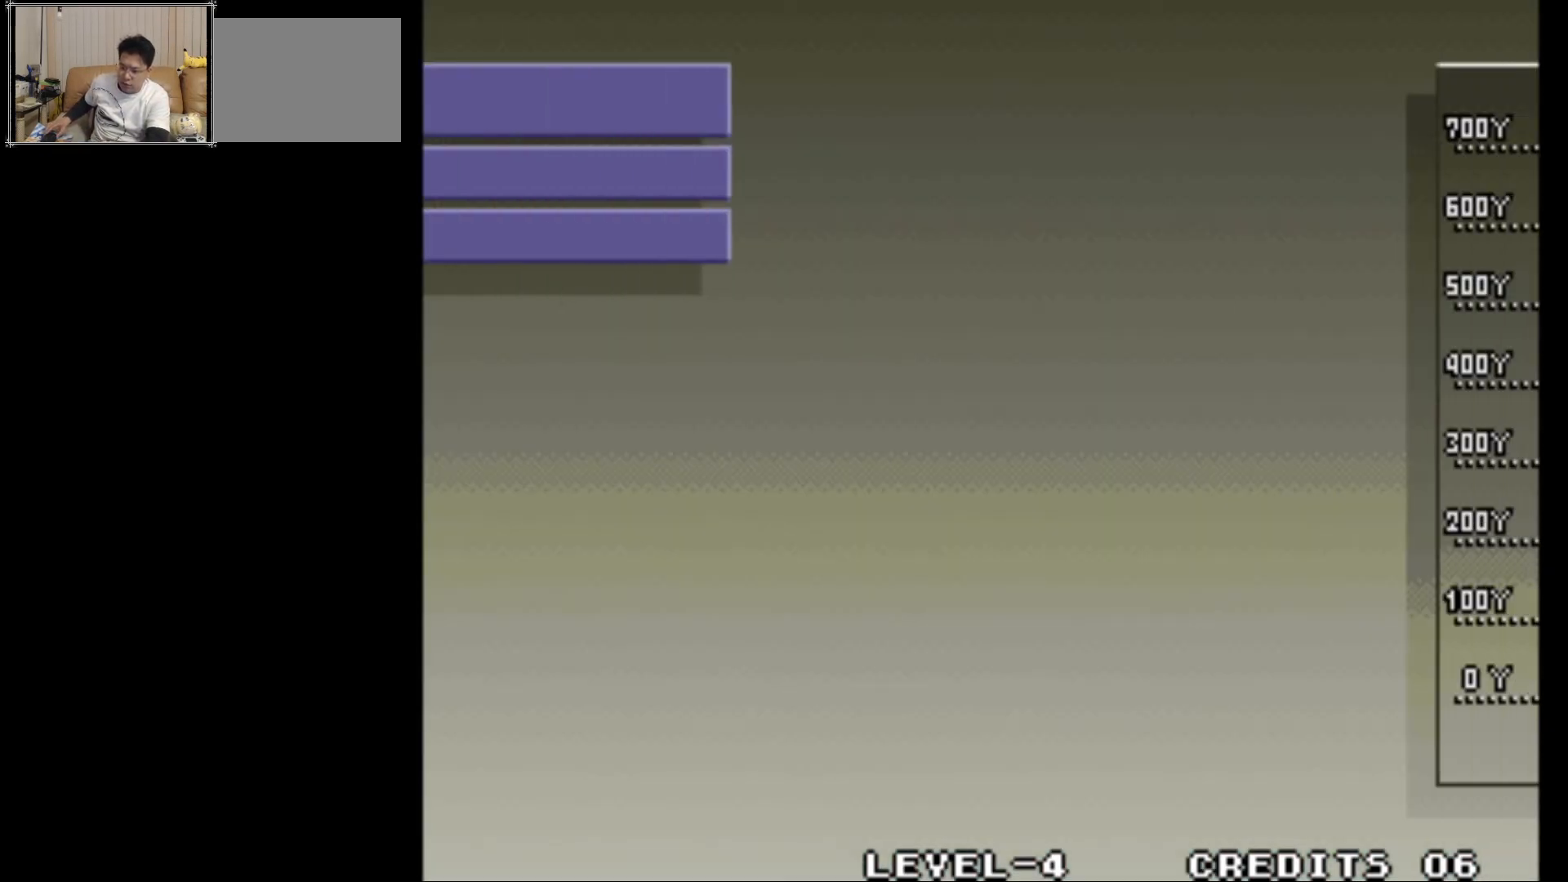
{"buttons": [], "left_stick": "center", "events": []}
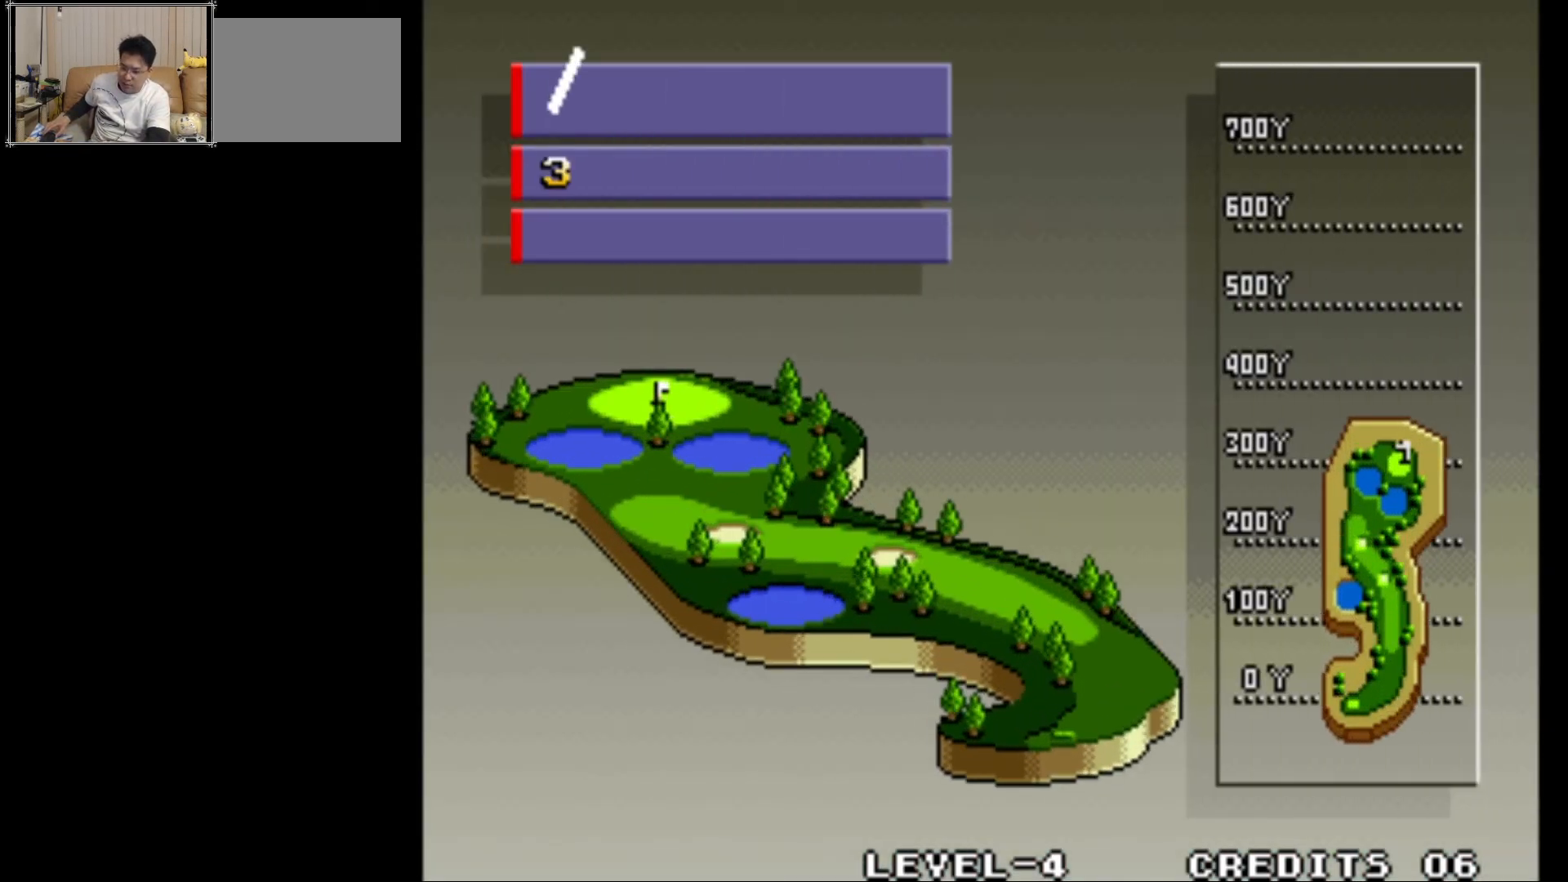
{"buttons": [], "left_stick": "center", "events": []}
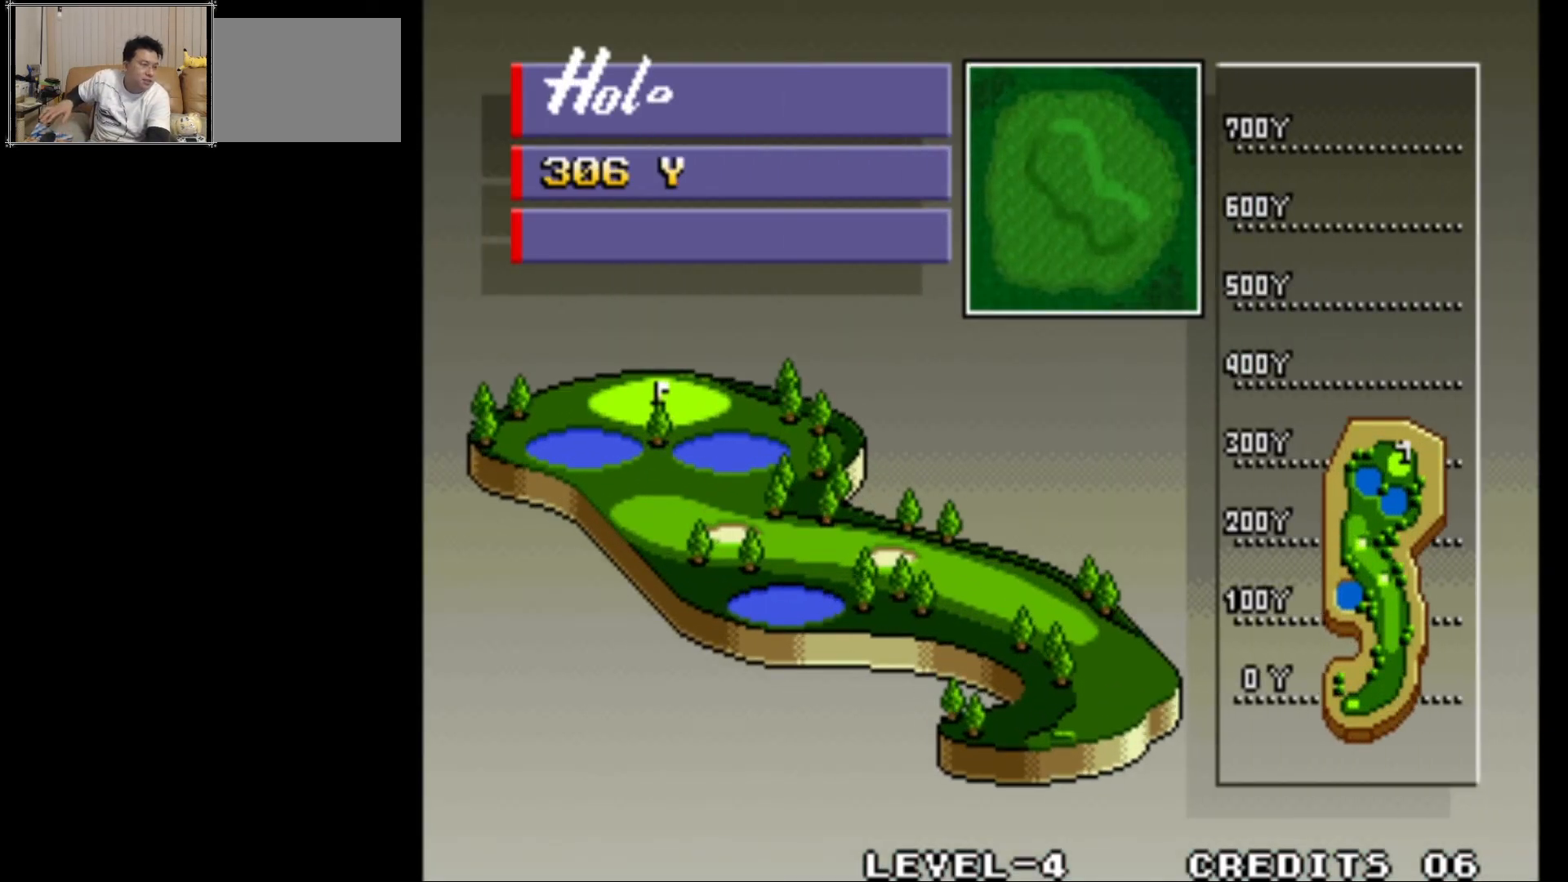
{"buttons": [], "left_stick": "center", "events": []}
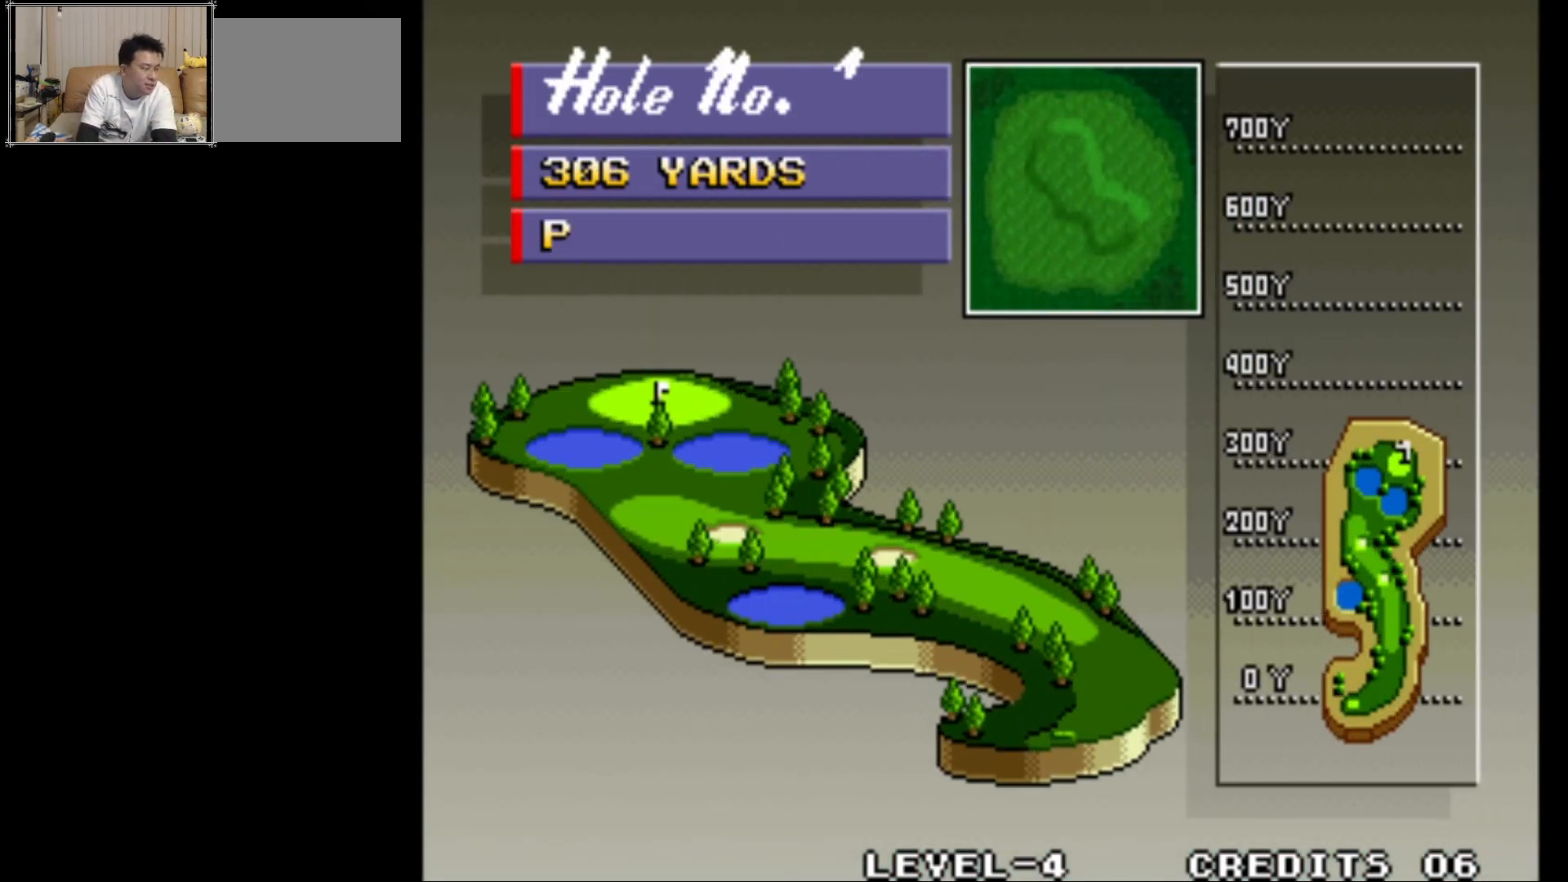
{"buttons": [], "left_stick": "center", "events": []}
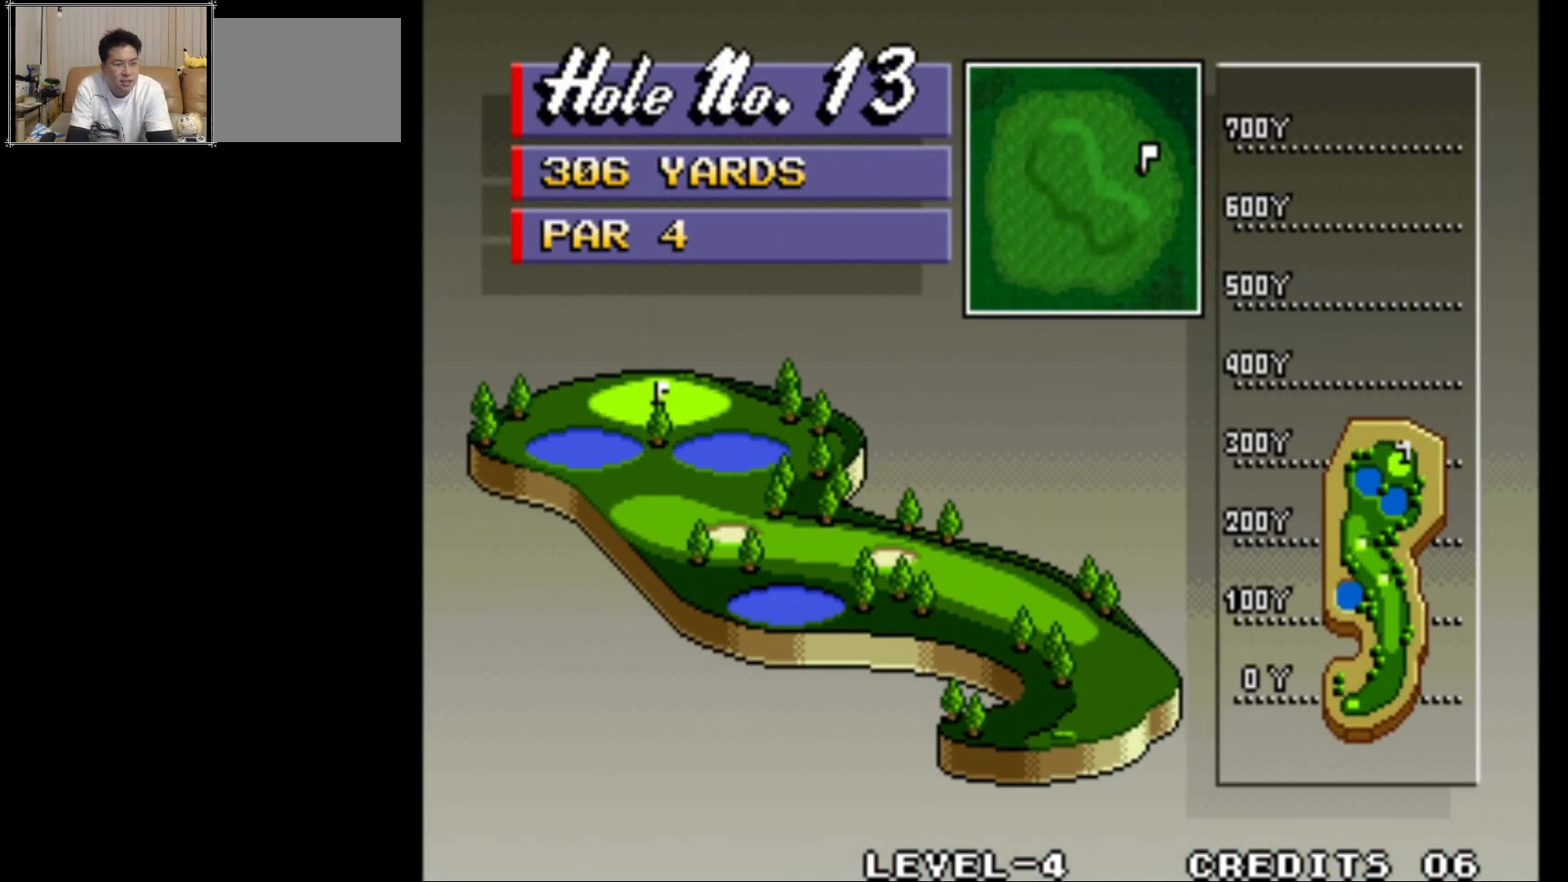
{"buttons": [], "left_stick": "center", "events": []}
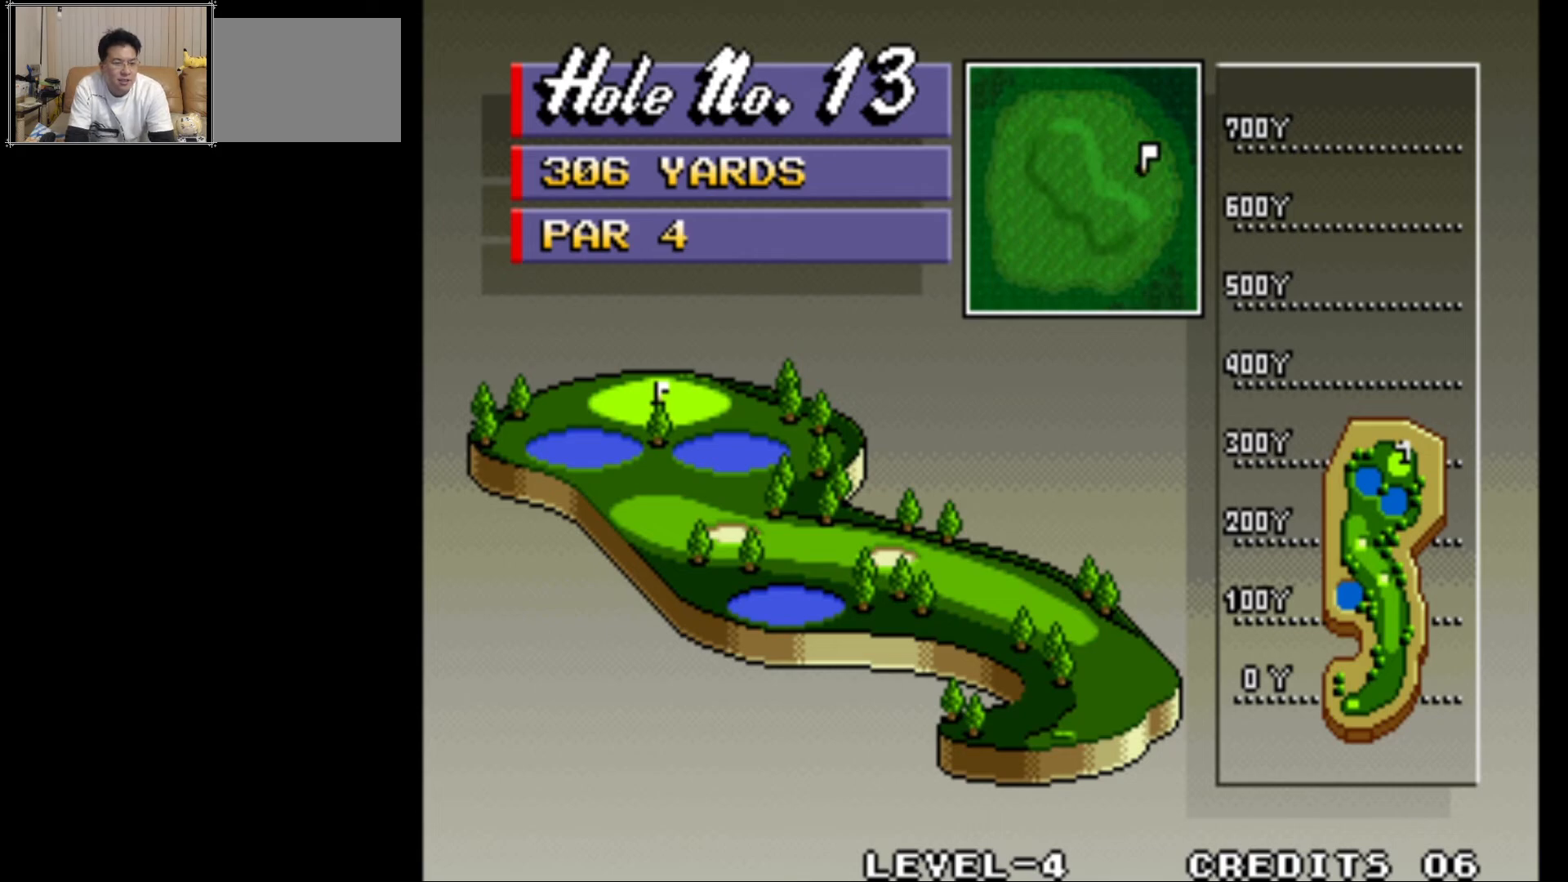
{"buttons": [], "left_stick": "center", "events": [[333, "SQUARE", "down"], [500, "SQUARE", "up"]]}
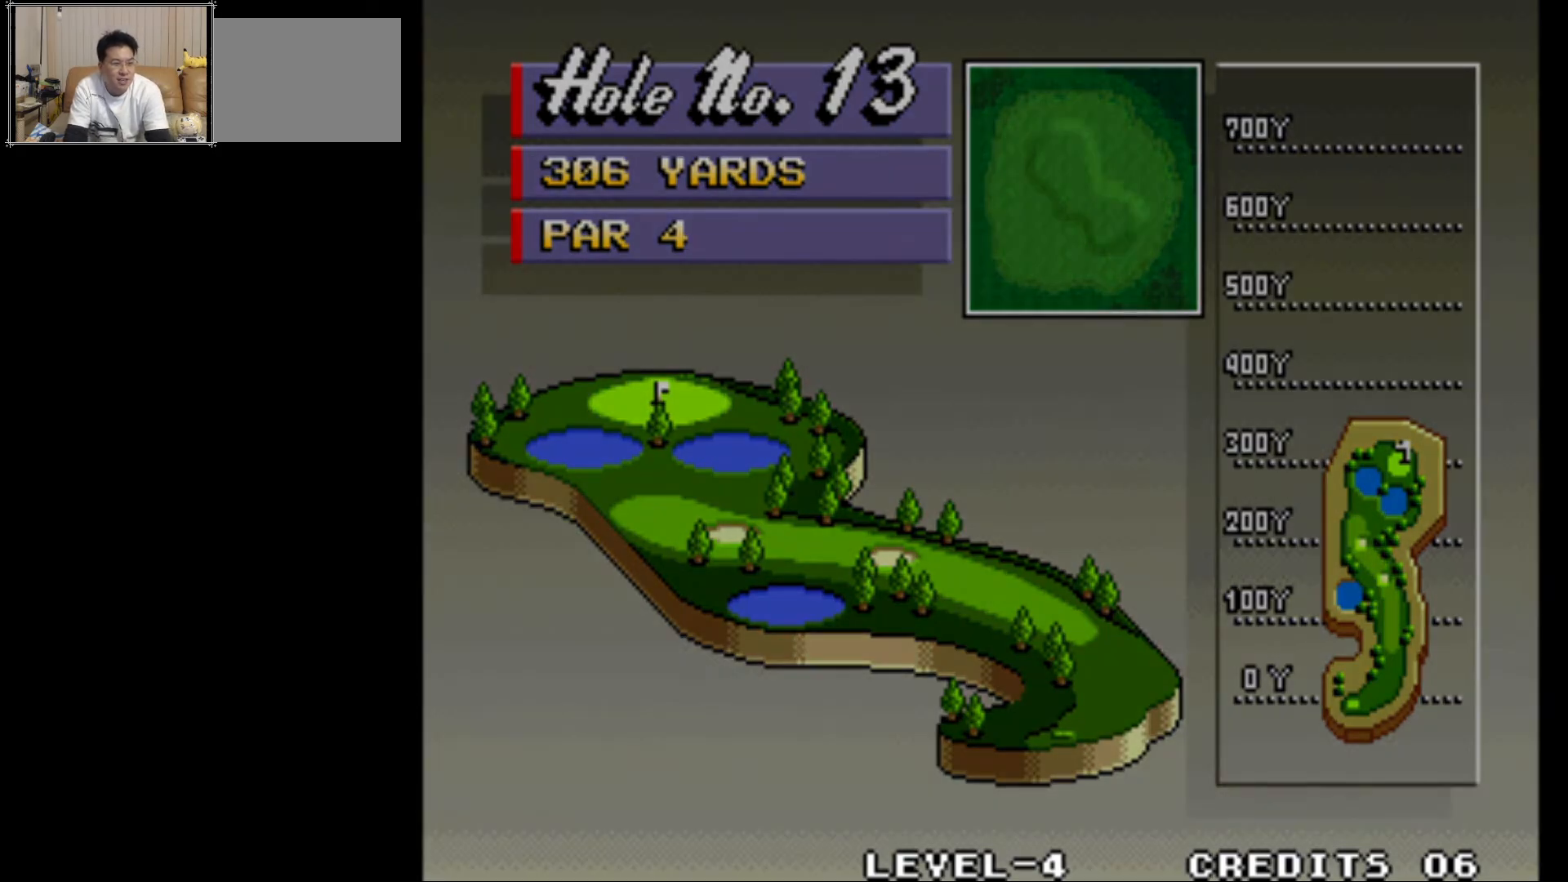
{"buttons": [], "left_stick": "center", "events": []}
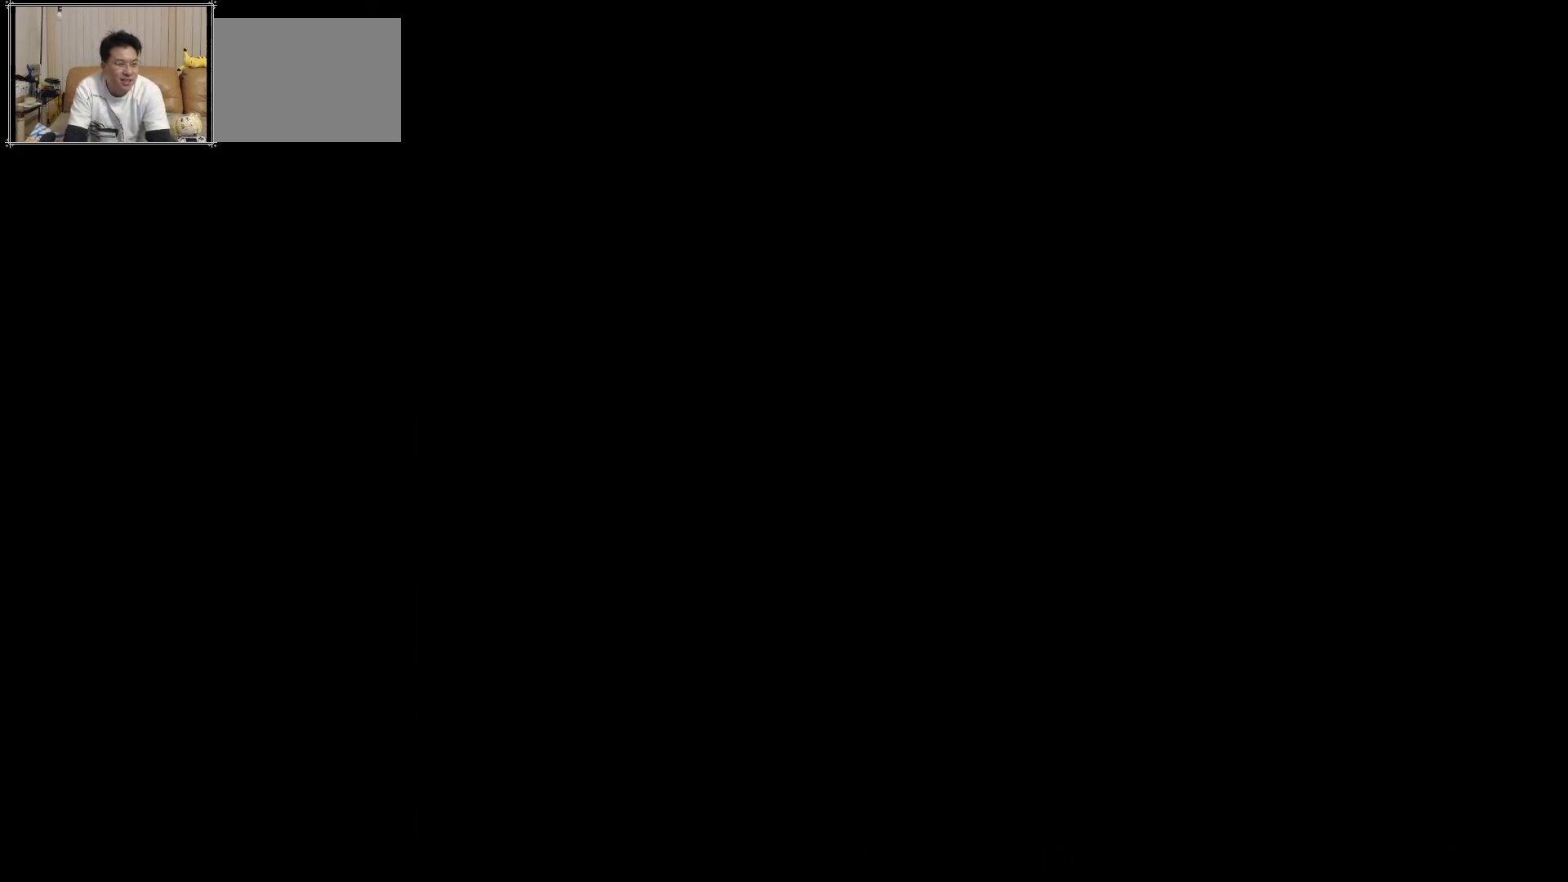
{"buttons": [], "left_stick": "center", "events": []}